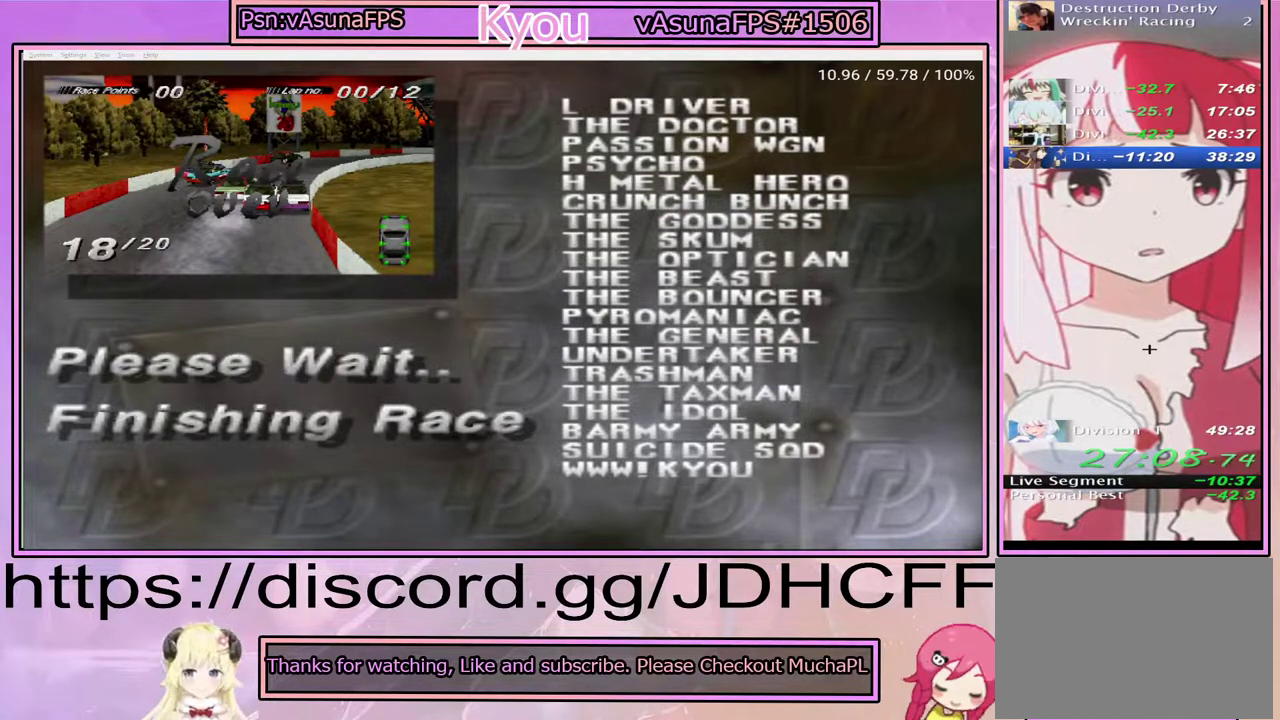
Gameplay with a controller (PlayStation layout); each line is a JSON object with the inputs held at the frame after it (dt_ms = milliseconds from this image to that frame). "events" lists button and stick changes between this image and that frame as [ms after this image, input, new state], when the widget could be followed in between. Not read: DPAD_RIGHT L3 R3 left_stick.
{"dt_ms": 500, "buttons": ["CROSS"], "right_stick": "center", "events": [[67, "CROSS", "down"], [150, "CROSS", "up"], [267, "CROSS", "down"], [383, "CROSS", "up"], [467, "CROSS", "down"]]}
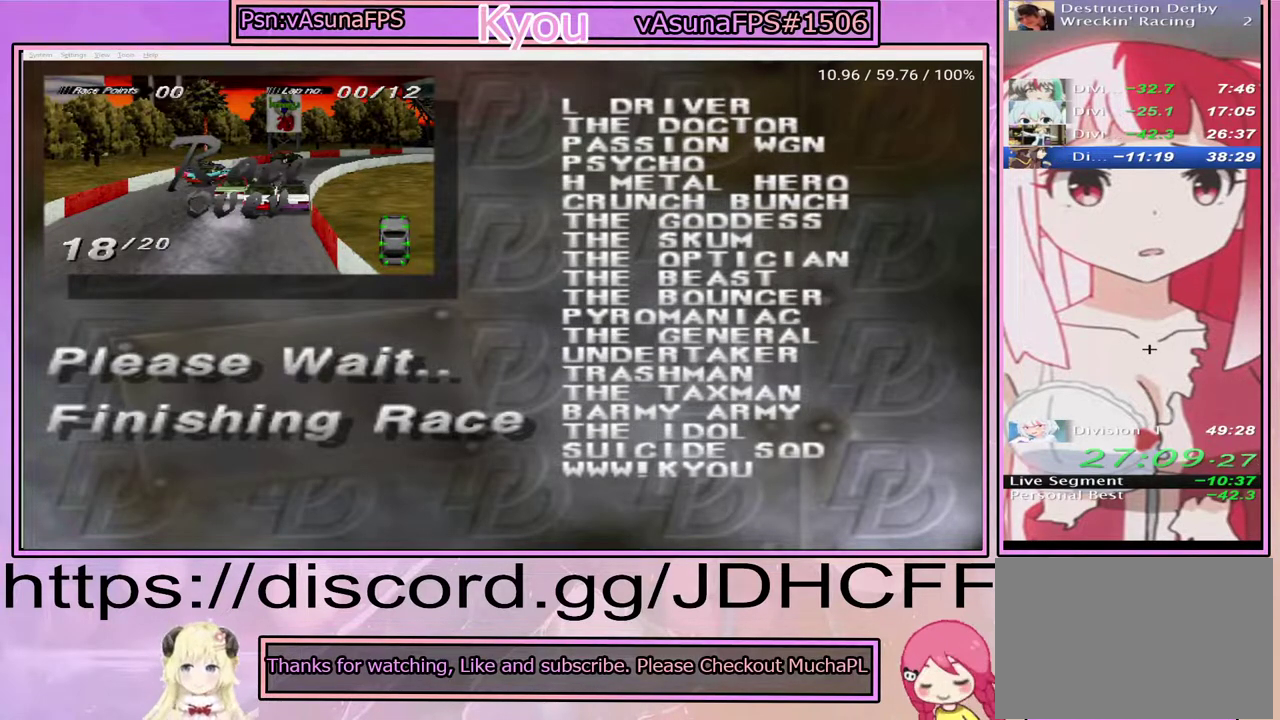
{"dt_ms": 500, "buttons": ["CROSS"], "right_stick": "center", "events": [[67, "CROSS", "up"], [183, "CROSS", "down"], [300, "CROSS", "up"], [417, "CROSS", "down"]]}
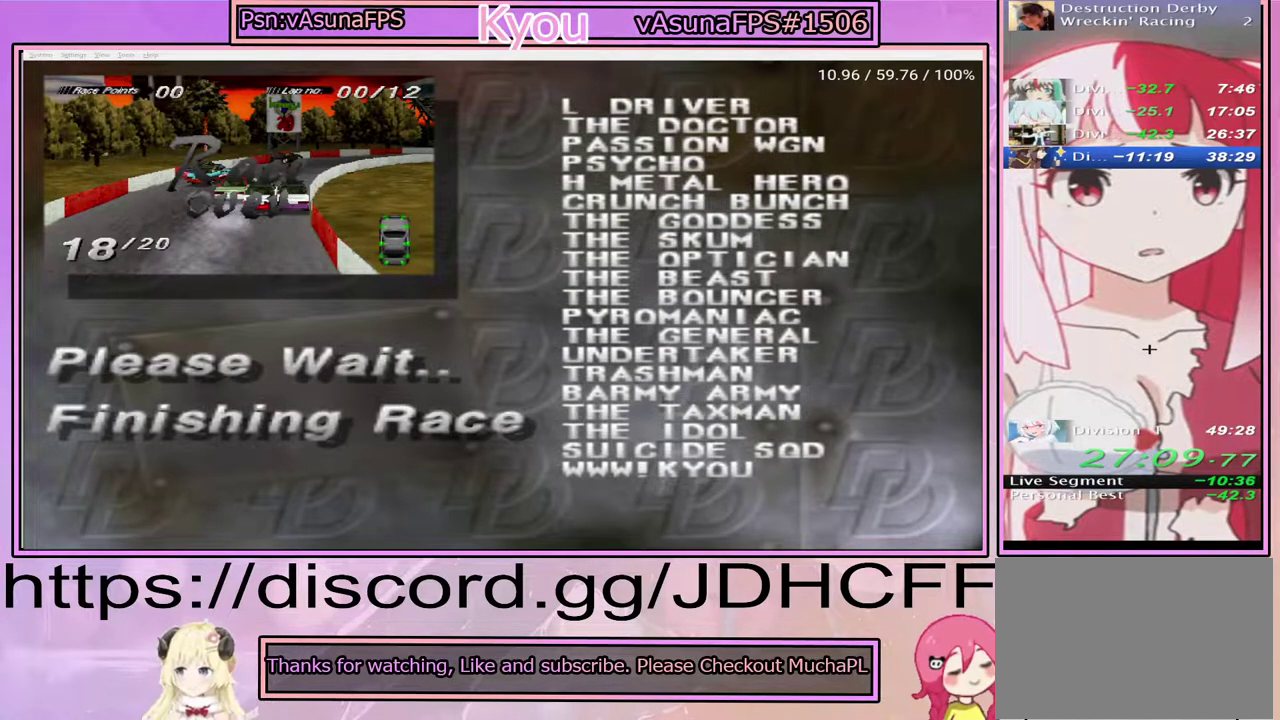
{"dt_ms": 500, "buttons": [], "right_stick": "center", "events": [[17, "CROSS", "up"], [133, "CROSS", "down"], [233, "CROSS", "up"], [317, "CROSS", "down"], [417, "CROSS", "up"]]}
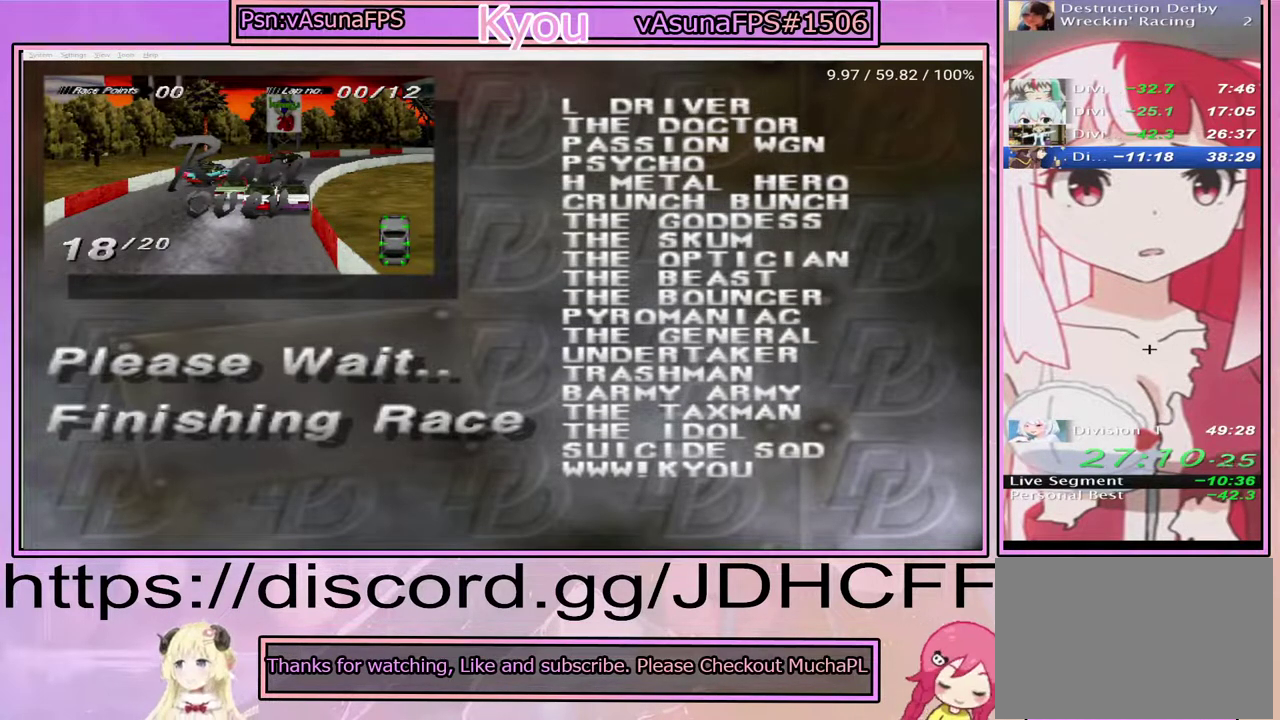
{"dt_ms": 500, "buttons": ["CROSS"], "right_stick": "center", "events": [[33, "CROSS", "down"], [133, "CROSS", "up"], [217, "CROSS", "down"], [333, "CROSS", "up"], [467, "CROSS", "down"]]}
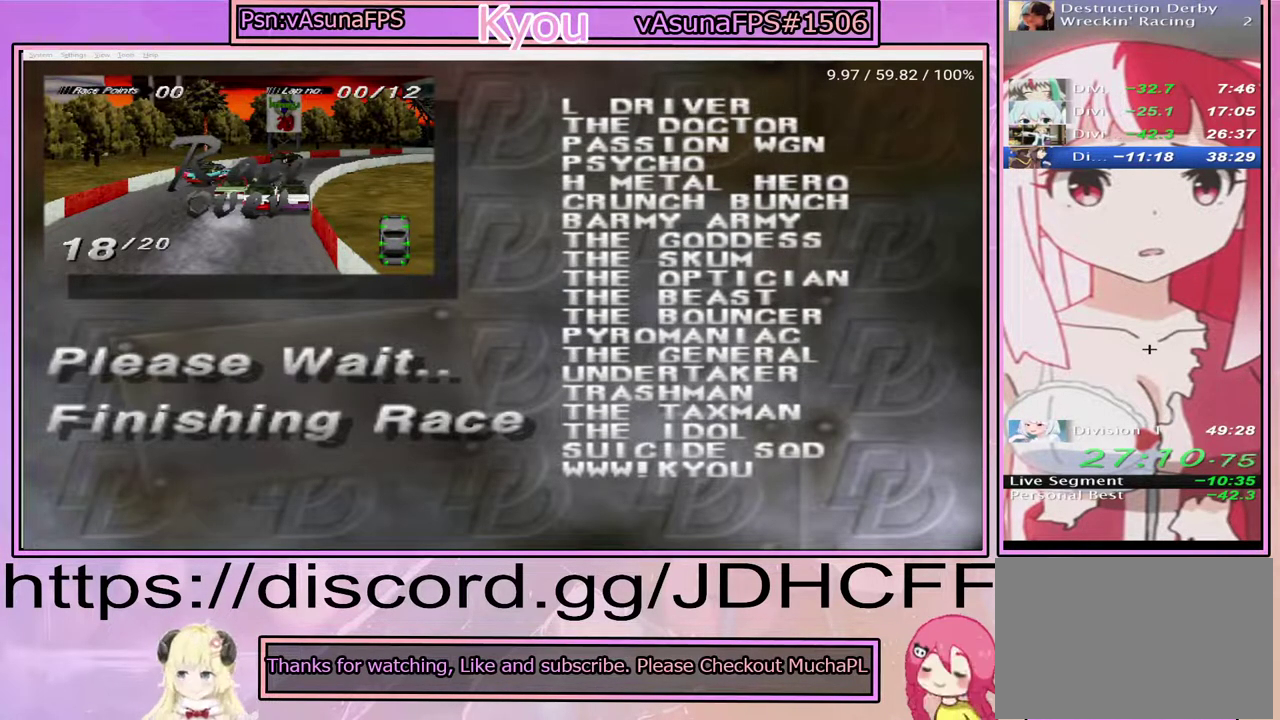
{"dt_ms": 500, "buttons": ["CROSS"], "right_stick": "center", "events": [[67, "CROSS", "up"], [167, "CROSS", "down"], [283, "CROSS", "up"], [400, "CROSS", "down"]]}
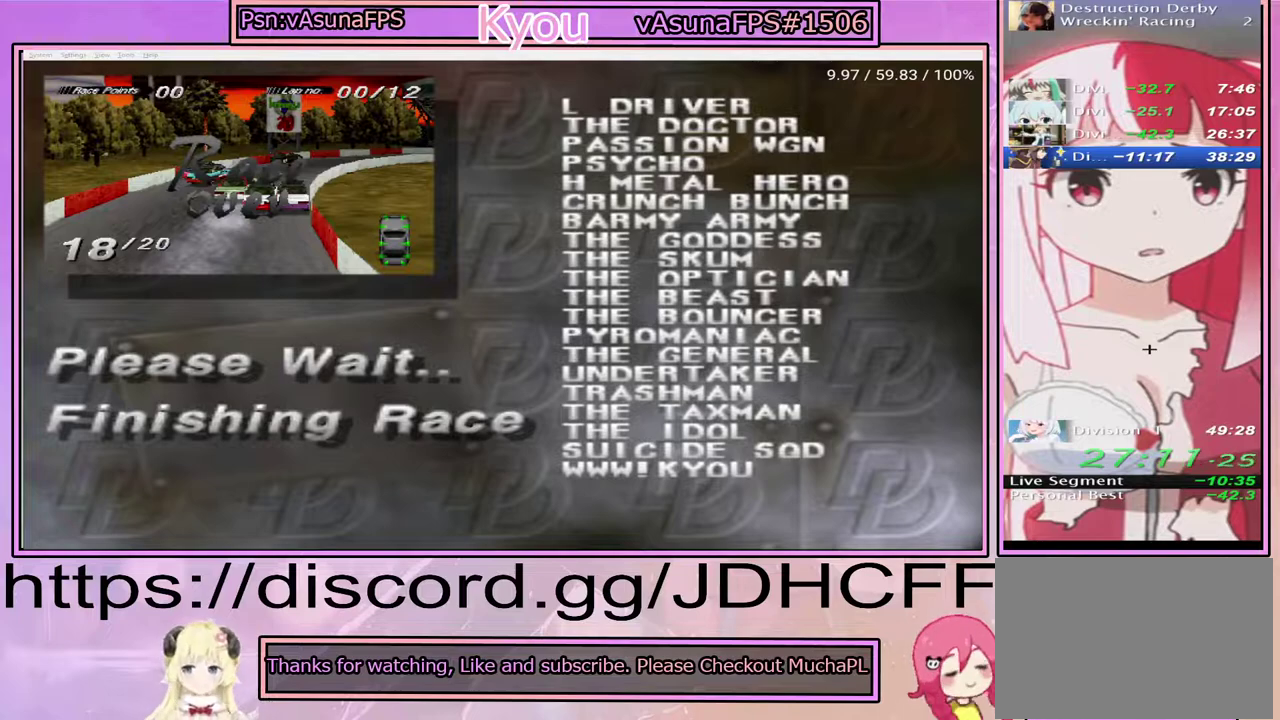
{"dt_ms": 500, "buttons": [], "right_stick": "center", "events": [[33, "CROSS", "up"], [117, "CROSS", "down"], [233, "CROSS", "up"], [333, "CROSS", "down"], [450, "CROSS", "up"]]}
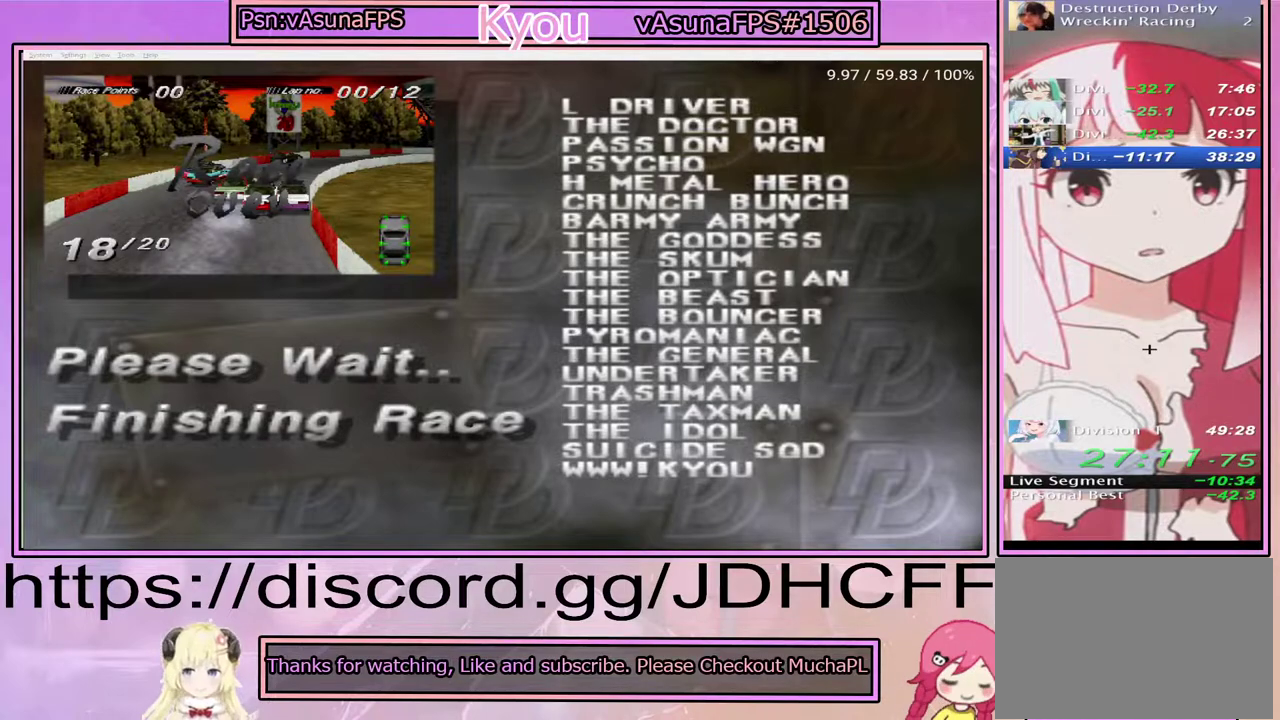
{"dt_ms": 500, "buttons": ["CROSS"], "right_stick": "center", "events": [[67, "CROSS", "down"], [150, "CROSS", "up"], [267, "CROSS", "down"], [383, "CROSS", "up"], [500, "CROSS", "down"]]}
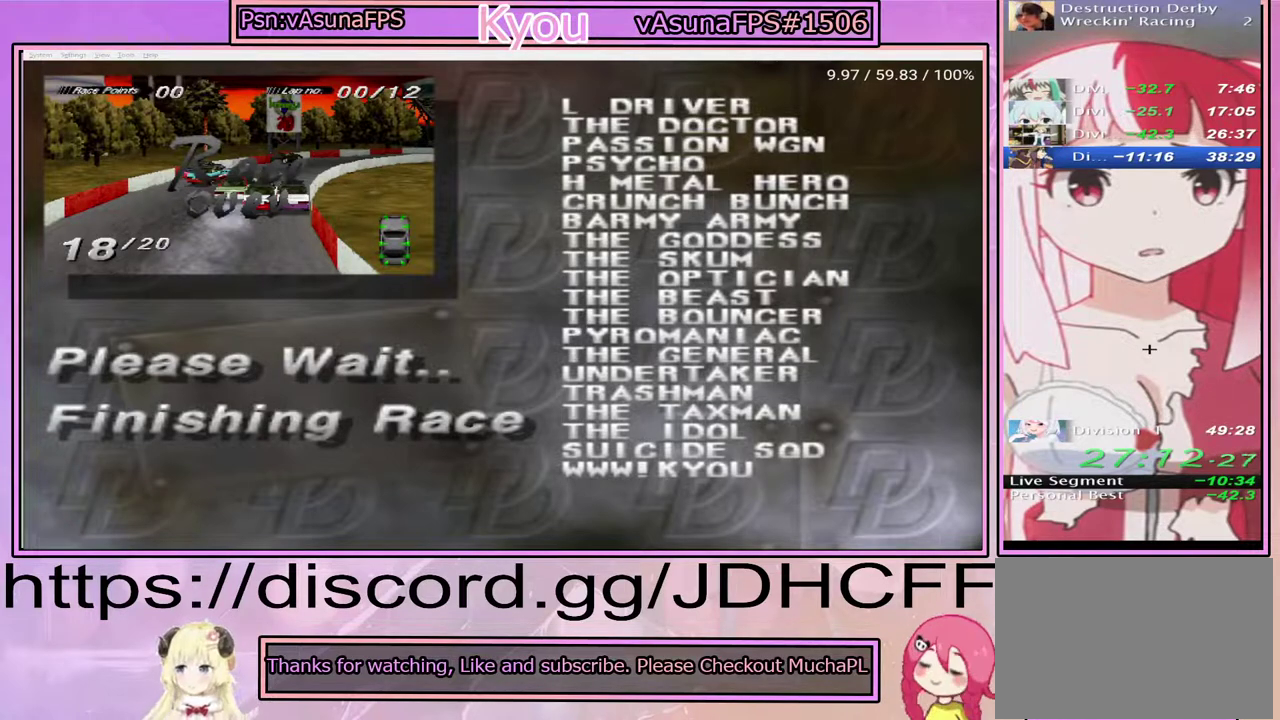
{"dt_ms": 500, "buttons": ["CROSS"], "right_stick": "center", "events": [[100, "CROSS", "up"], [217, "CROSS", "down"], [317, "CROSS", "up"], [417, "CROSS", "down"]]}
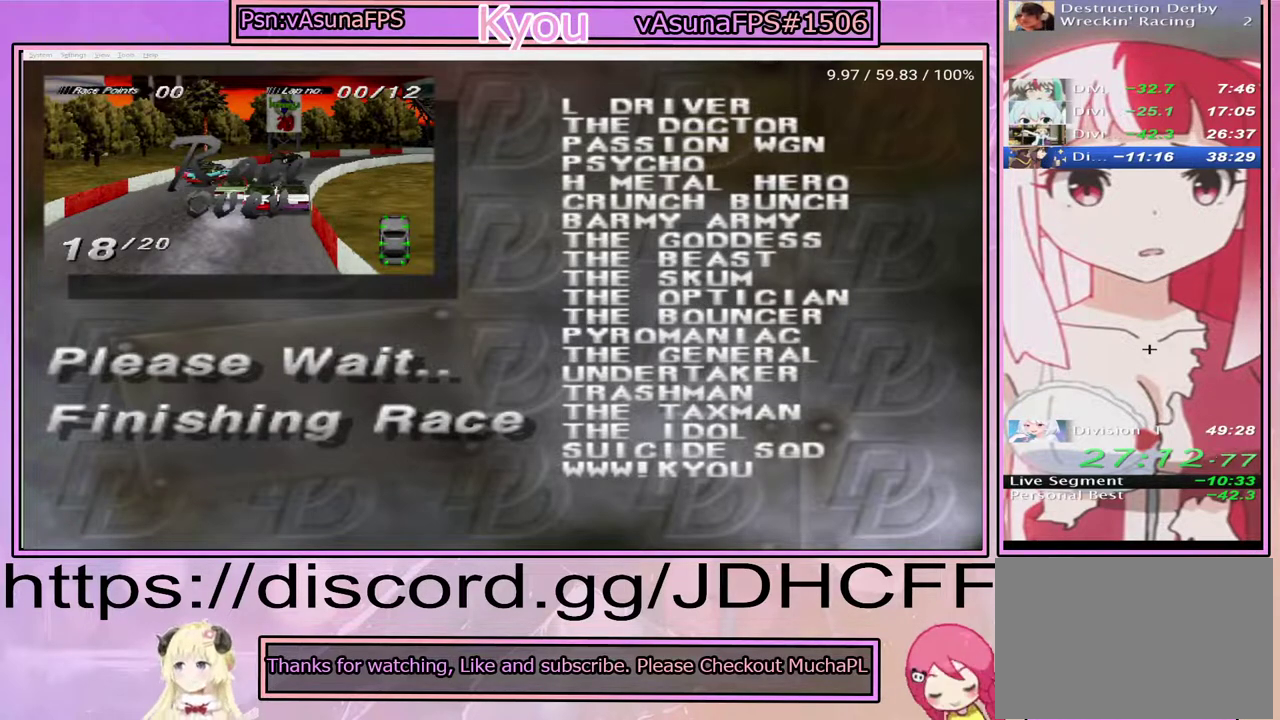
{"dt_ms": 500, "buttons": [], "right_stick": "center", "events": [[50, "CROSS", "up"], [150, "CROSS", "down"], [267, "CROSS", "up"], [383, "CROSS", "down"], [500, "CROSS", "up"]]}
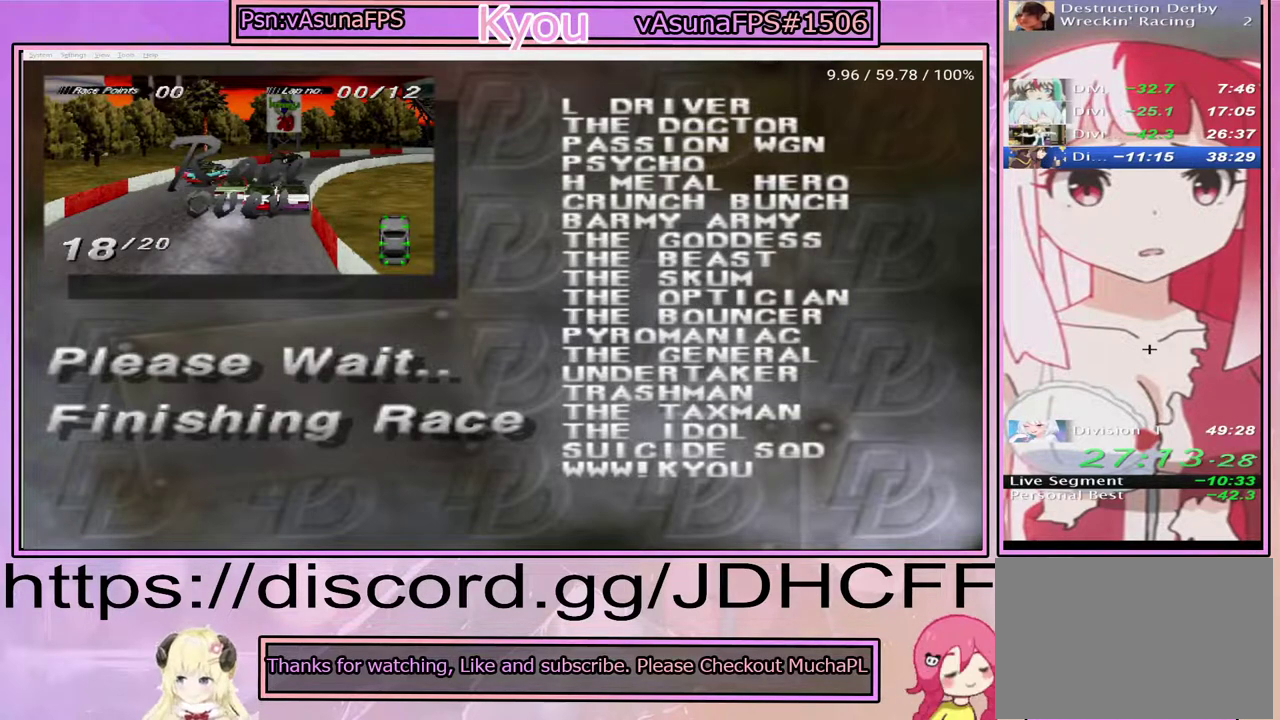
{"dt_ms": 1000, "buttons": [], "right_stick": "center", "events": [[117, "CROSS", "down"], [233, "CROSS", "up"], [367, "CROSS", "down"], [467, "CROSS", "up"], [567, "CROSS", "down"], [683, "CROSS", "up"], [817, "CROSS", "down"], [900, "CROSS", "up"]]}
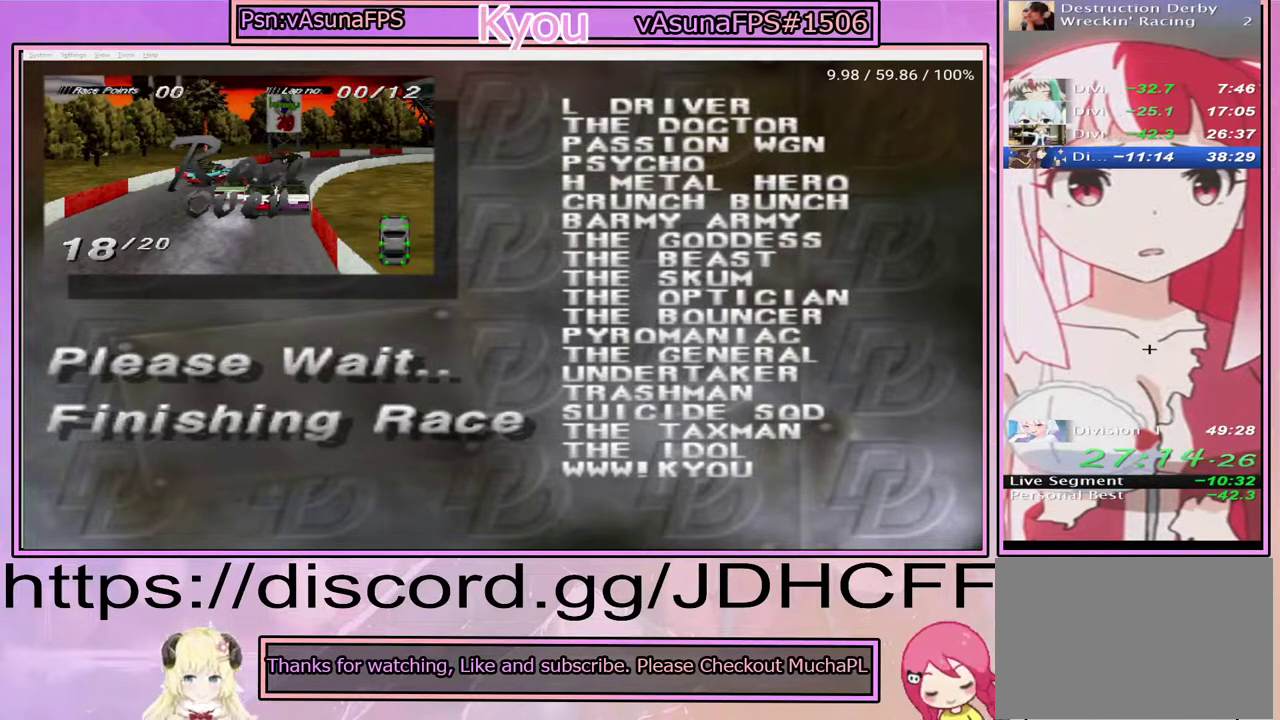
{"dt_ms": 500, "buttons": ["CROSS"], "right_stick": "center", "events": [[33, "CROSS", "down"], [150, "CROSS", "up"], [250, "CROSS", "down"], [350, "CROSS", "up"], [483, "CROSS", "down"]]}
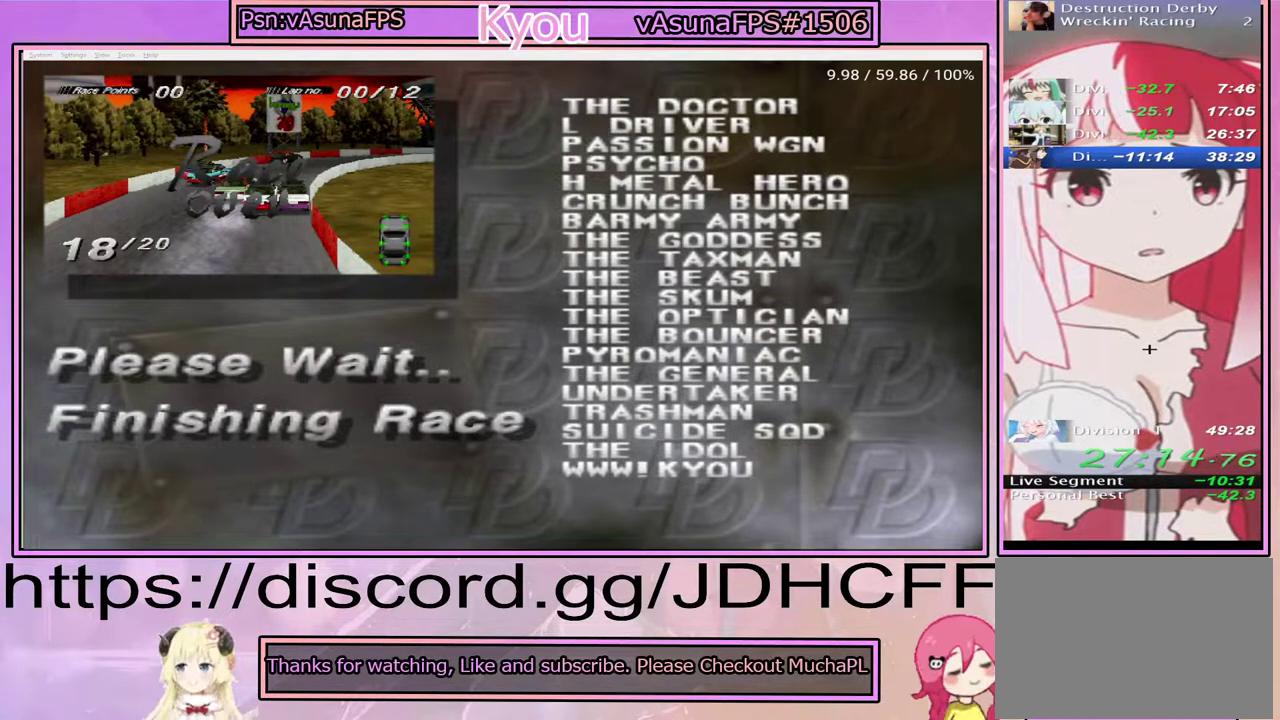
{"dt_ms": 500, "buttons": ["CROSS"], "right_stick": "center", "events": [[83, "CROSS", "up"], [200, "CROSS", "down"], [300, "CROSS", "up"], [433, "CROSS", "down"]]}
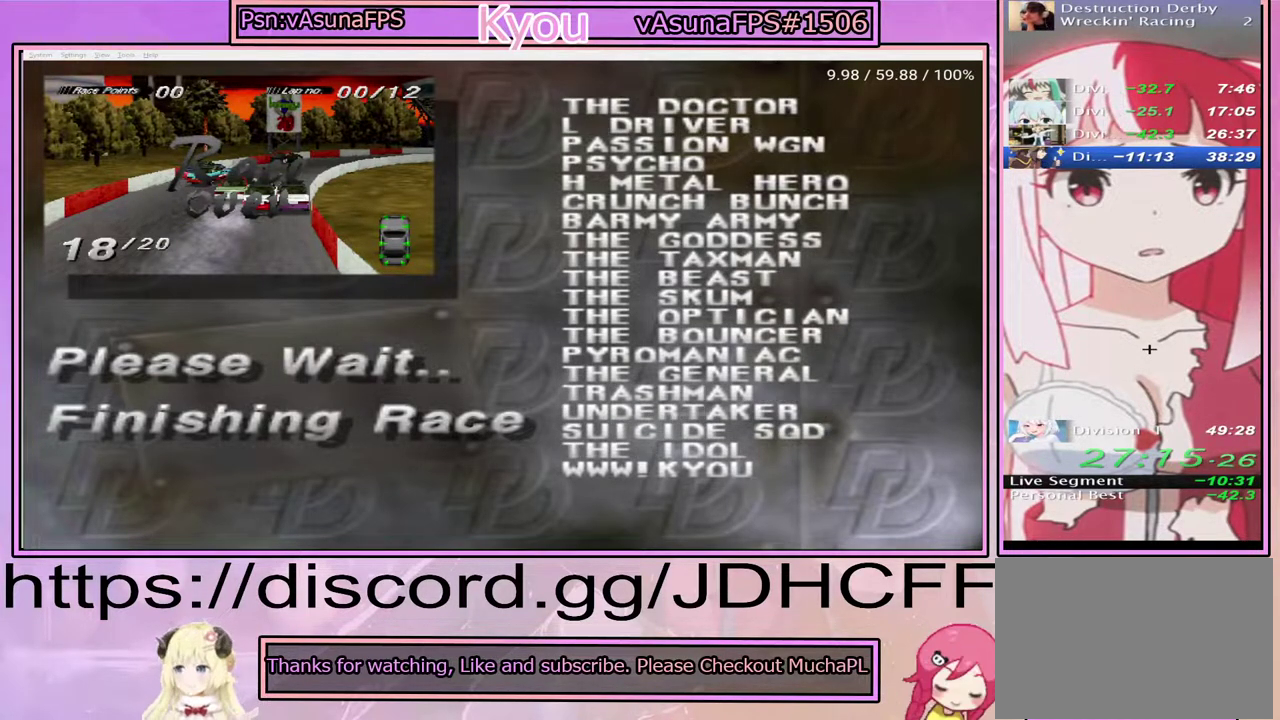
{"dt_ms": 500, "buttons": [], "right_stick": "center", "events": [[33, "CROSS", "up"], [133, "CROSS", "down"], [250, "CROSS", "up"], [367, "CROSS", "down"], [467, "CROSS", "up"]]}
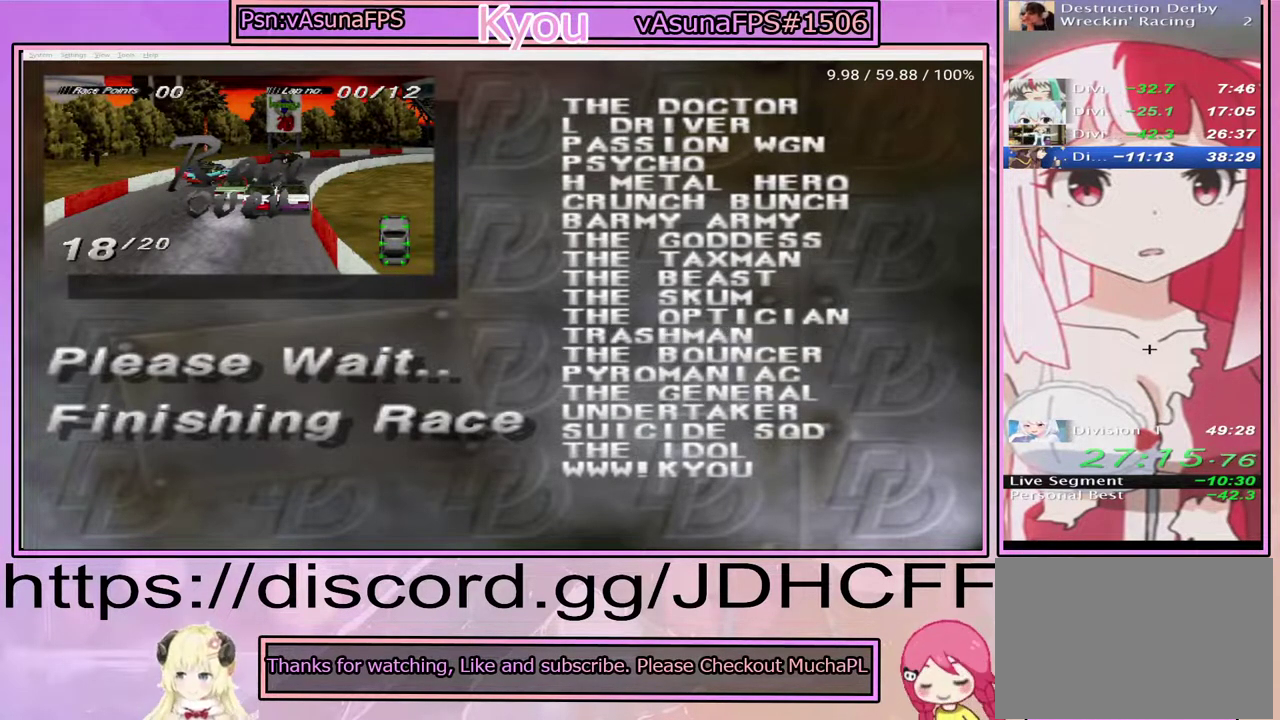
{"dt_ms": 500, "buttons": [], "right_stick": "center", "events": [[100, "CROSS", "down"], [217, "CROSS", "up"], [317, "CROSS", "down"], [417, "CROSS", "up"]]}
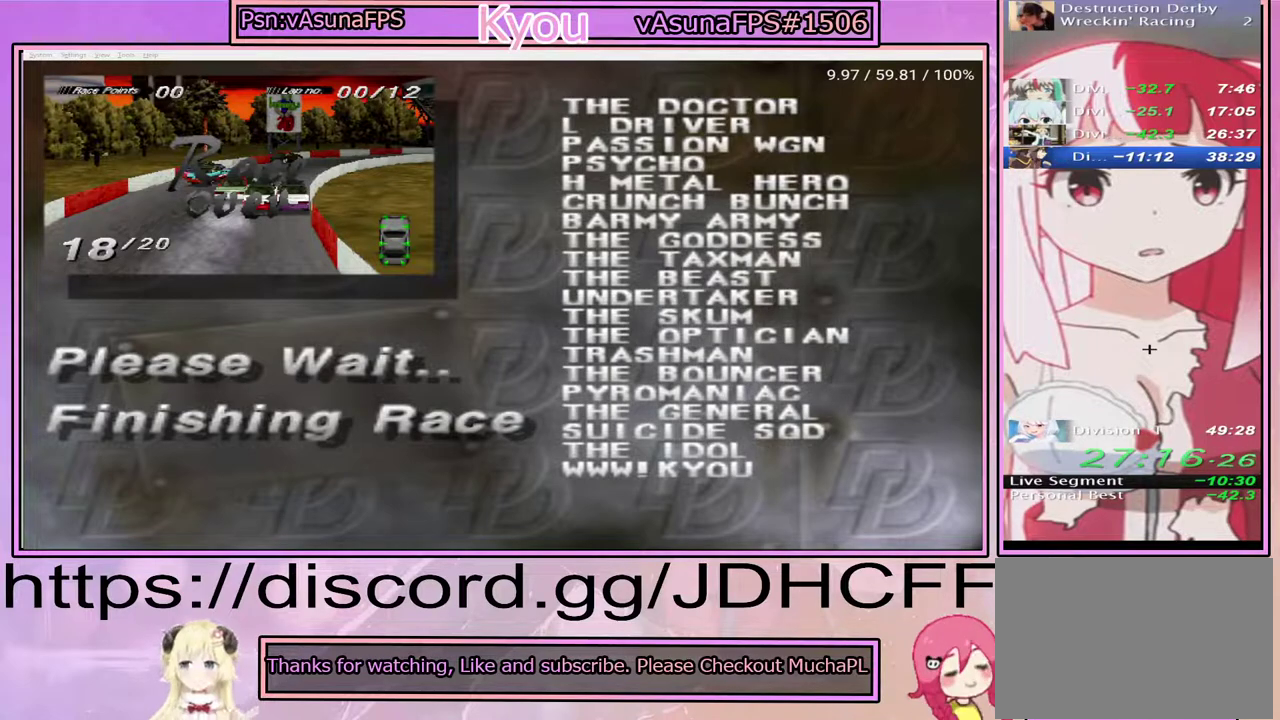
{"dt_ms": 500, "buttons": ["CROSS"], "right_stick": "center", "events": [[17, "CROSS", "down"], [117, "CROSS", "up"], [250, "CROSS", "down"], [350, "CROSS", "up"], [450, "CROSS", "down"]]}
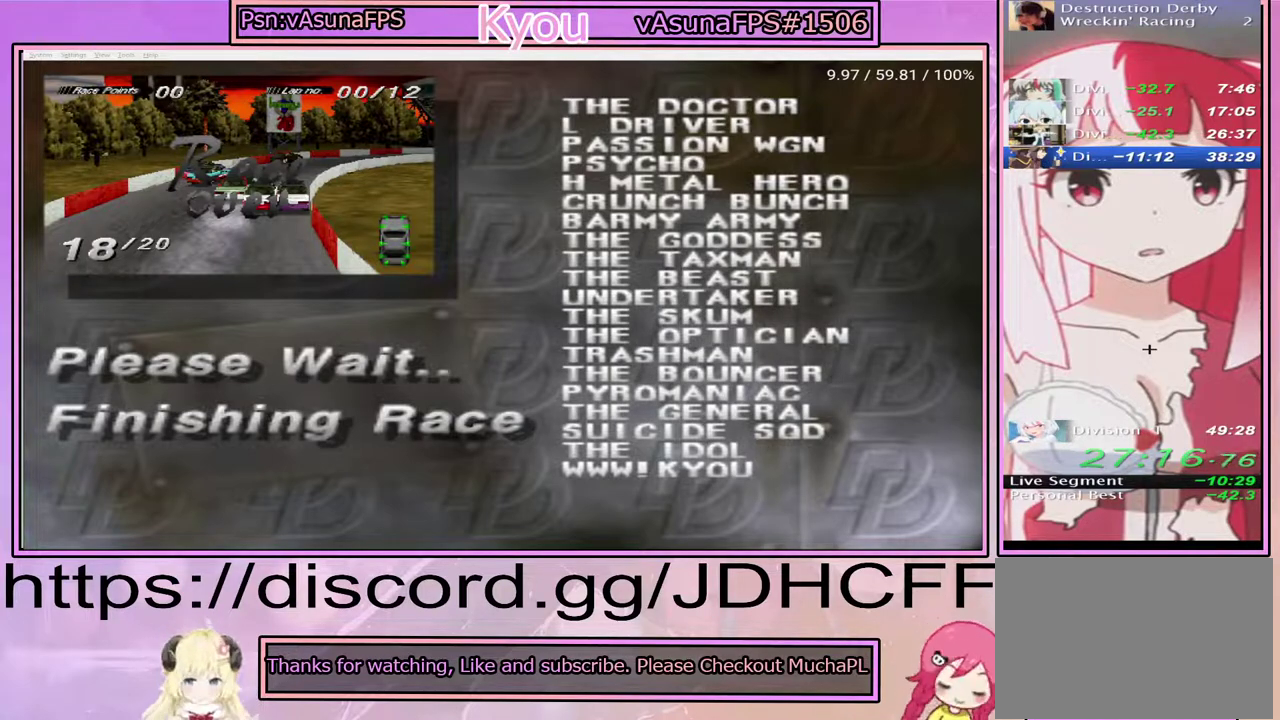
{"dt_ms": 500, "buttons": [], "right_stick": "center", "events": [[67, "CROSS", "up"], [183, "CROSS", "down"], [300, "CROSS", "up"], [400, "CROSS", "down"], [500, "CROSS", "up"]]}
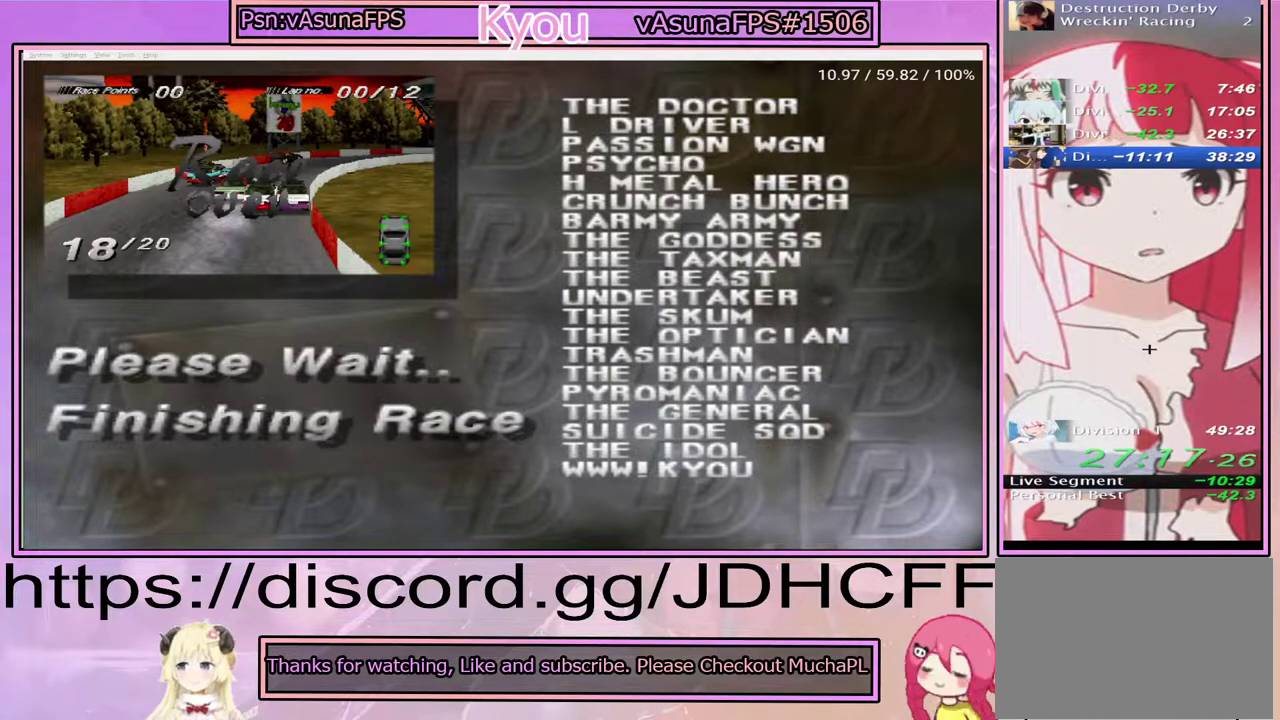
{"dt_ms": 500, "buttons": [], "right_stick": "center", "events": [[133, "CROSS", "down"], [200, "CROSS", "up"], [333, "CROSS", "down"], [417, "CROSS", "up"]]}
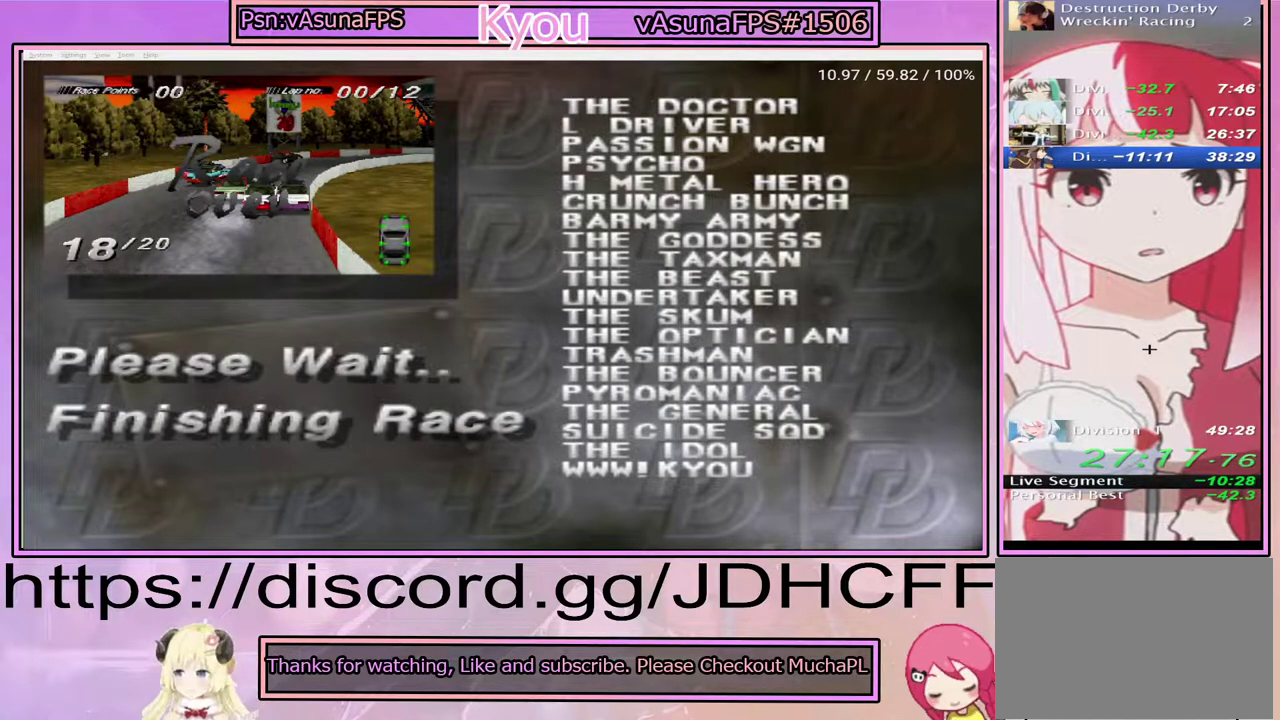
{"dt_ms": 500, "buttons": ["CROSS"], "right_stick": "center", "events": [[50, "CROSS", "down"], [150, "CROSS", "up"], [267, "CROSS", "down"], [350, "CROSS", "up"], [467, "CROSS", "down"]]}
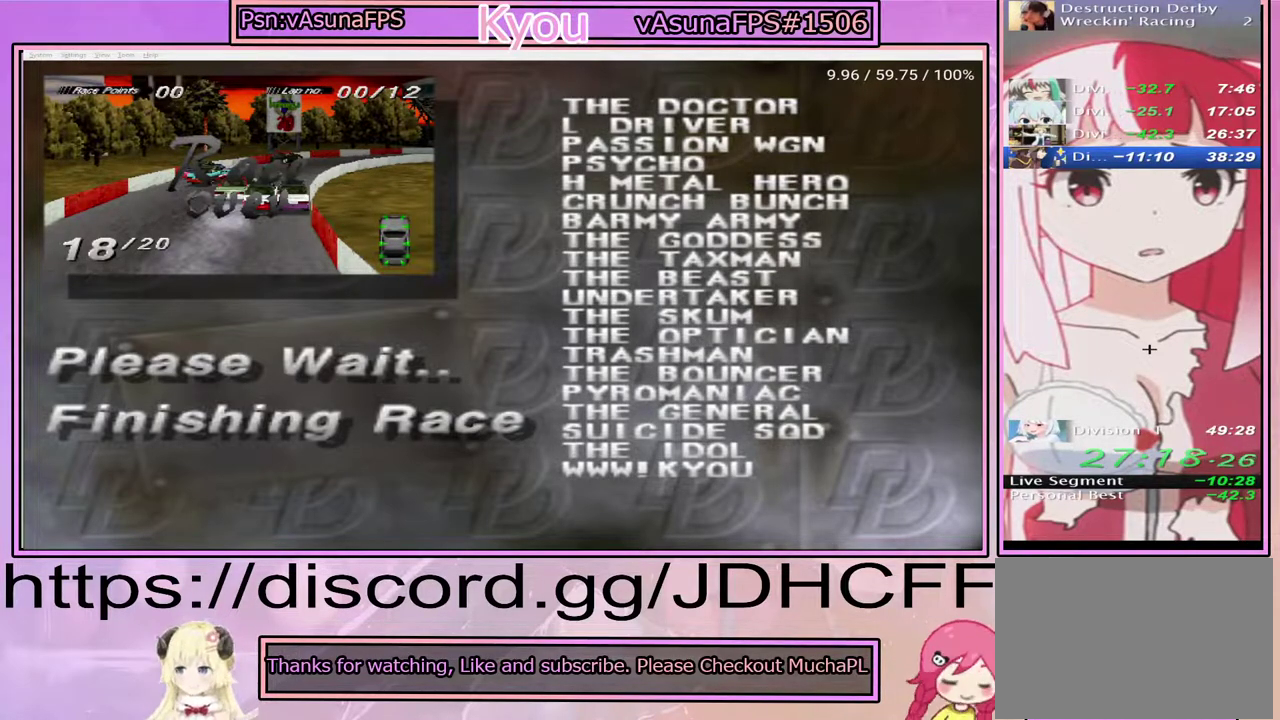
{"dt_ms": 500, "buttons": [], "right_stick": "center", "events": [[67, "CROSS", "up"], [183, "CROSS", "down"], [283, "CROSS", "up"], [367, "CROSS", "down"], [483, "CROSS", "up"]]}
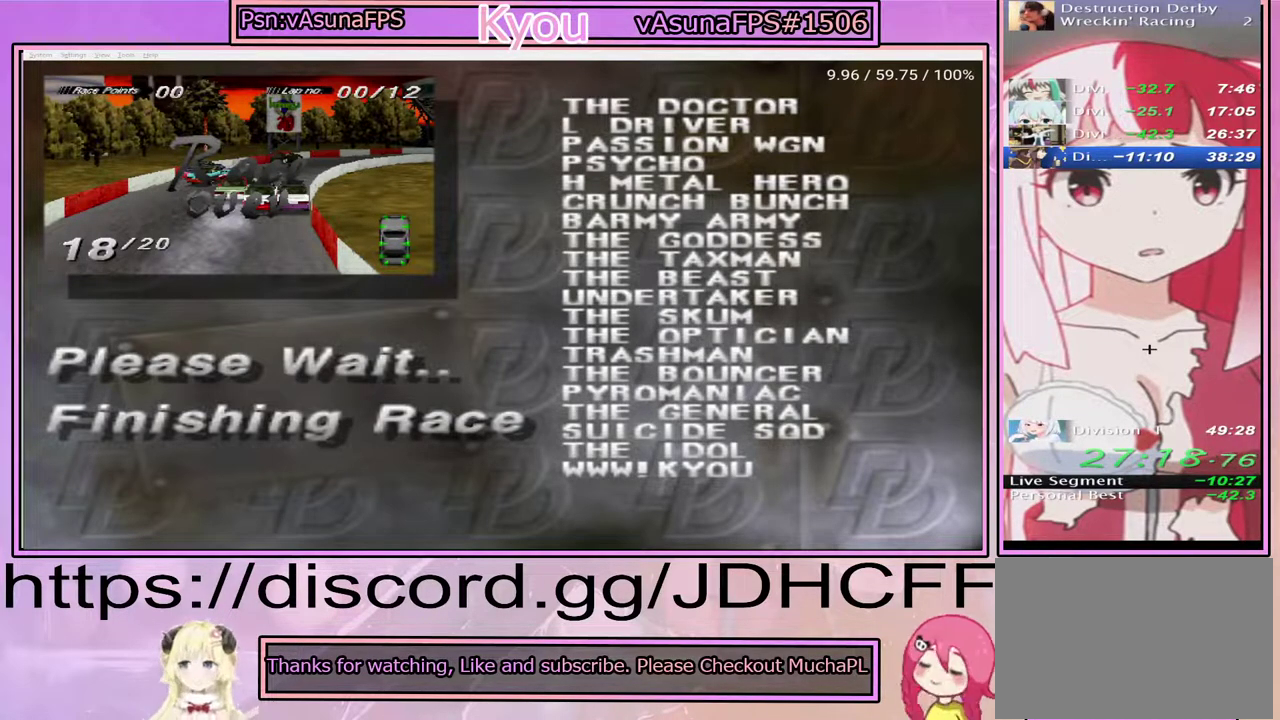
{"dt_ms": 500, "buttons": [], "right_stick": "center", "events": [[100, "CROSS", "down"], [217, "CROSS", "up"], [350, "CROSS", "down"], [450, "CROSS", "up"]]}